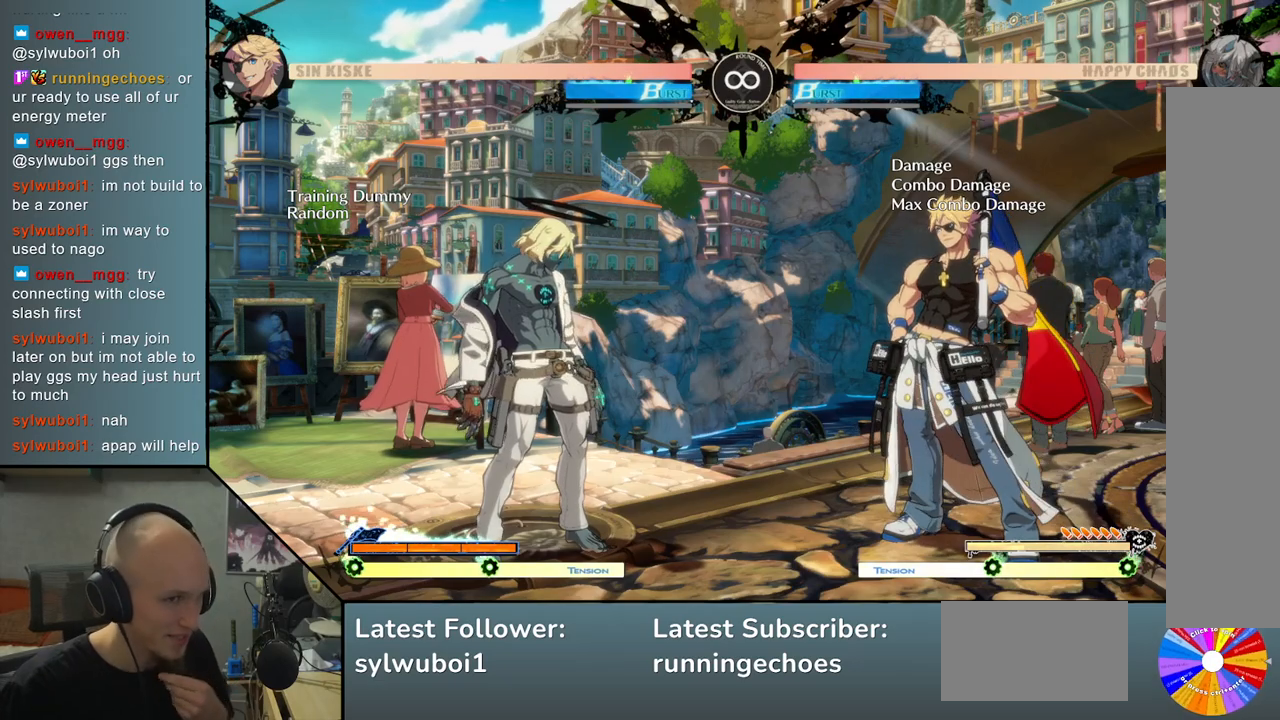
Gameplay with a controller (arcade stick); each line is a JSON object with the inputs held at the frame after it. "events" lists button and stick changes between this image and that frame as [ms after this image, input, new state], when the widget could be followed in between. Not read: L3 R3.
{"buttons": [], "left_stick": "right", "events": [[333, "left_stick", "right"]]}
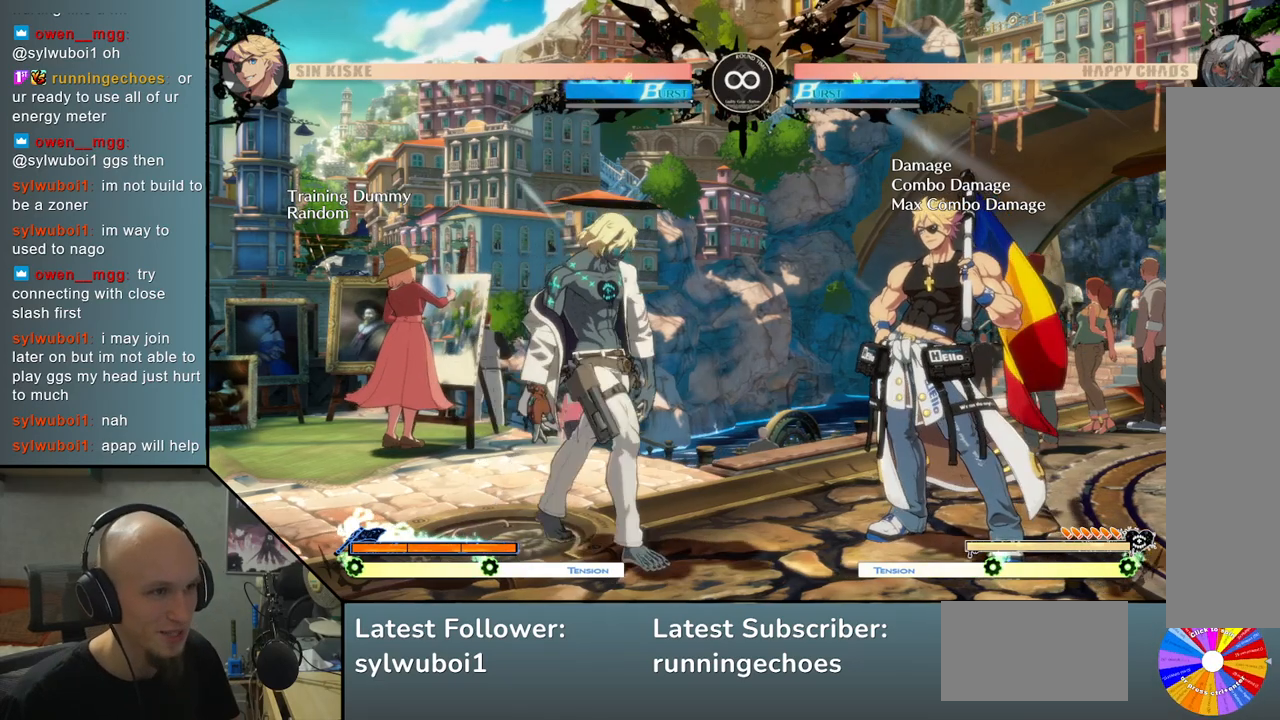
{"buttons": [], "left_stick": "right", "events": []}
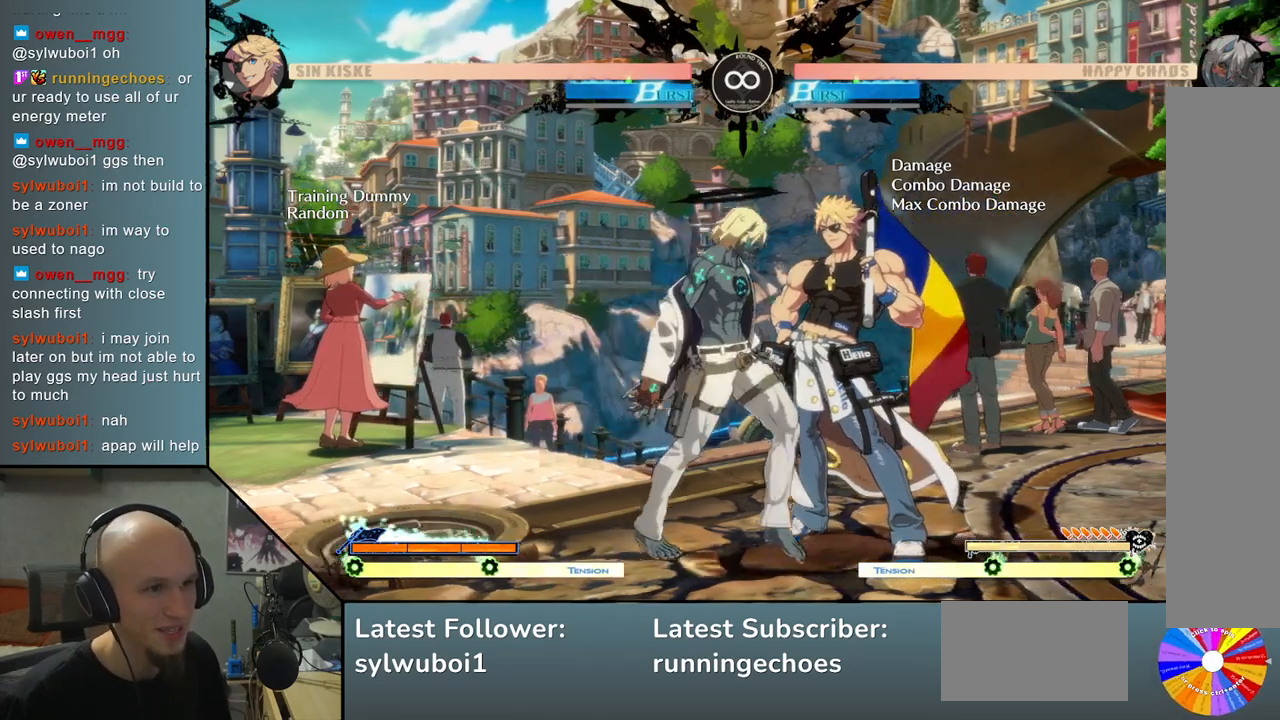
{"buttons": [], "left_stick": "center", "events": [[117, "left_stick", "center"]]}
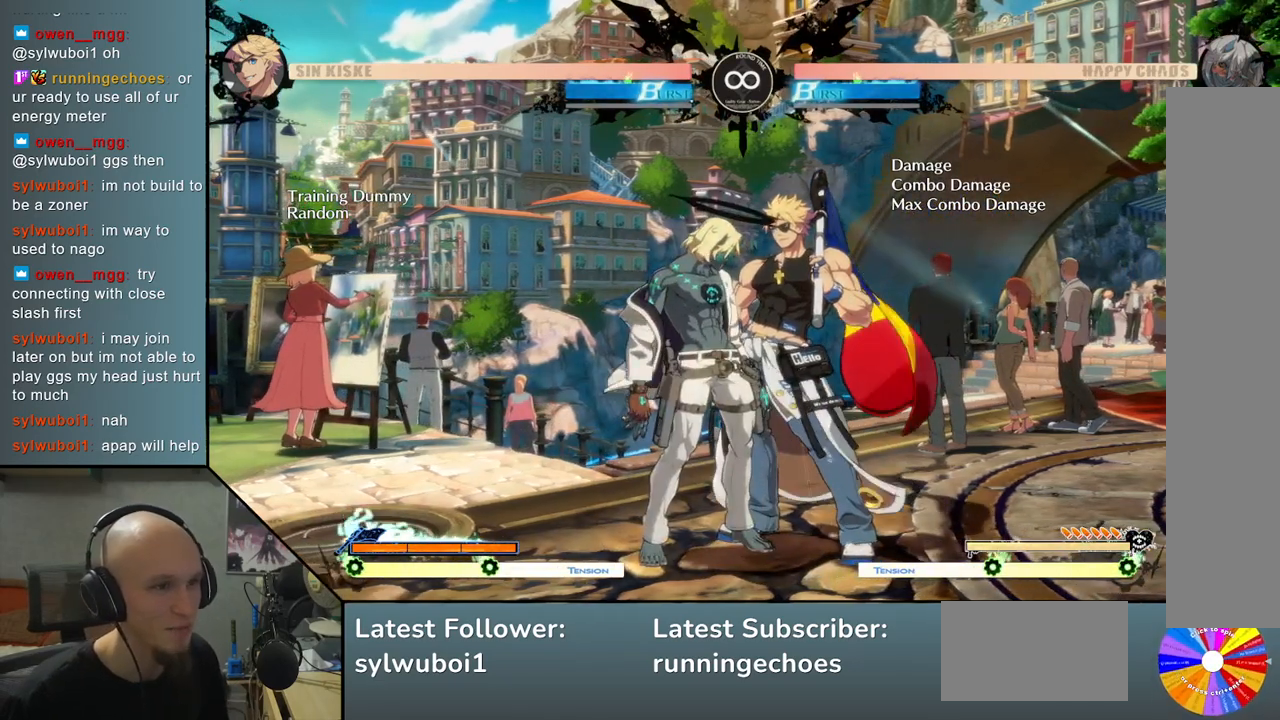
{"buttons": [], "left_stick": "center", "events": []}
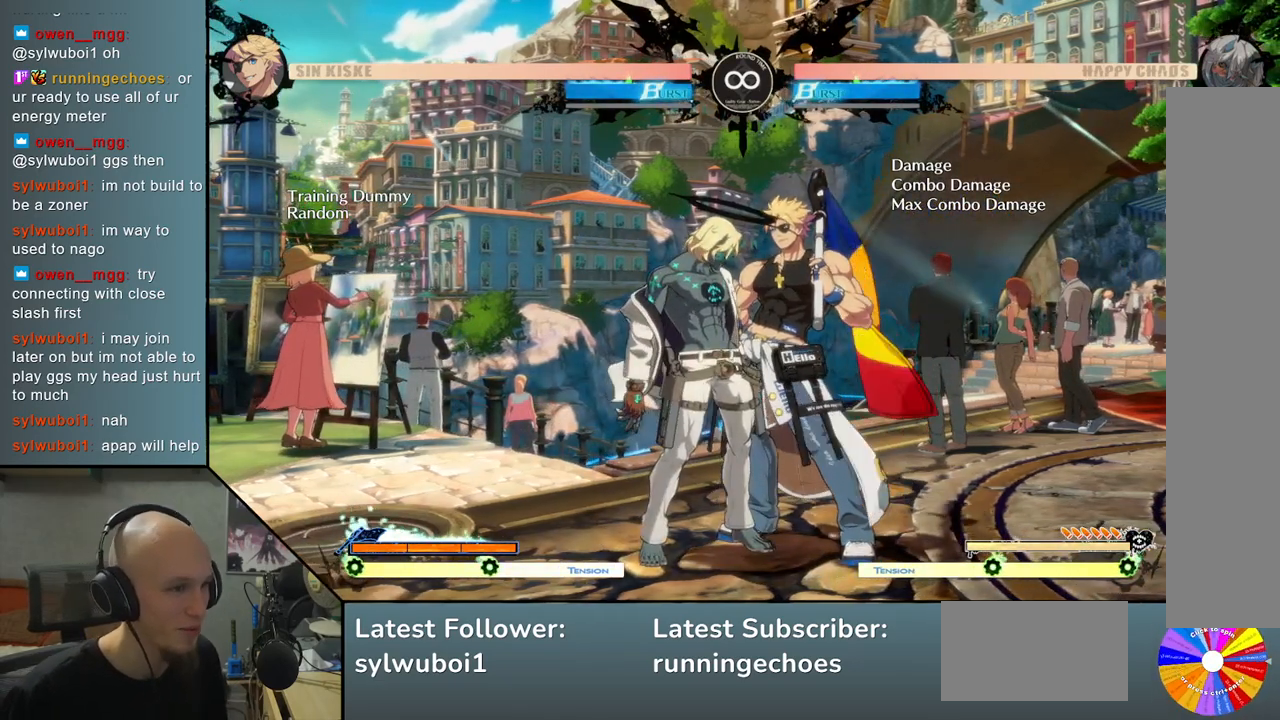
{"buttons": [], "left_stick": "right", "events": [[467, "left_stick", "right"]]}
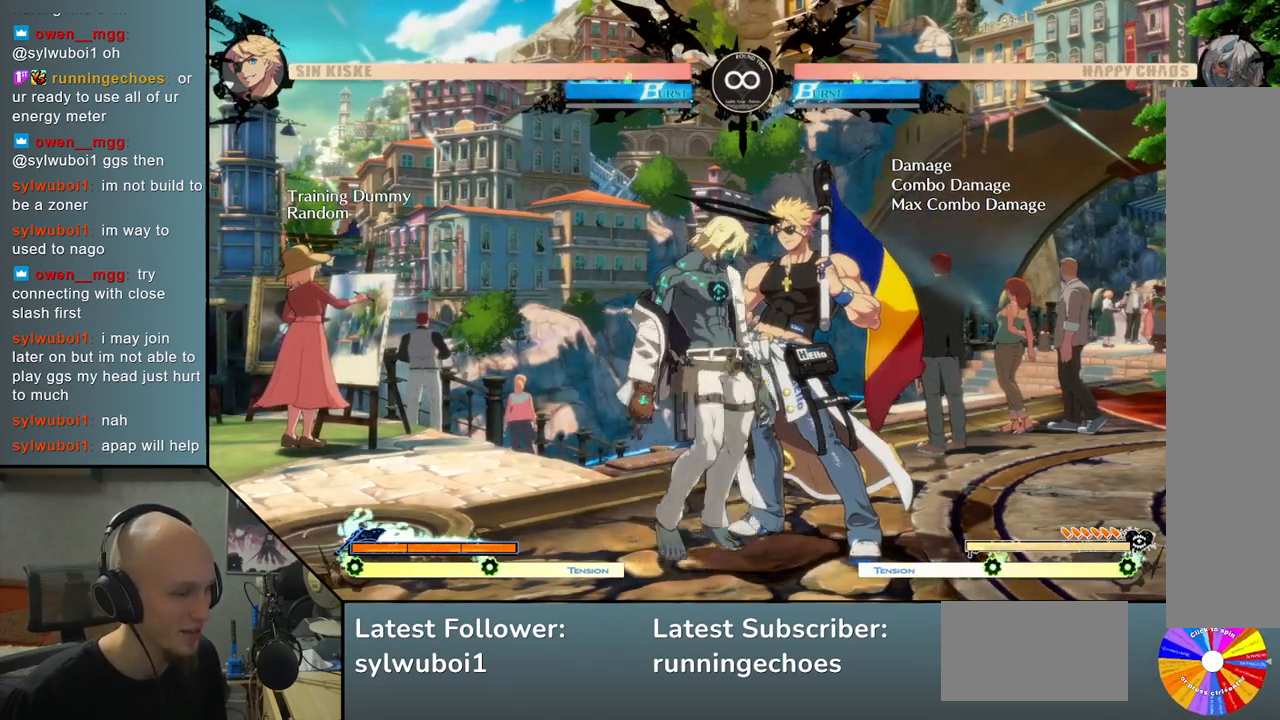
{"buttons": [], "left_stick": "center", "events": [[17, "left_stick", "center"]]}
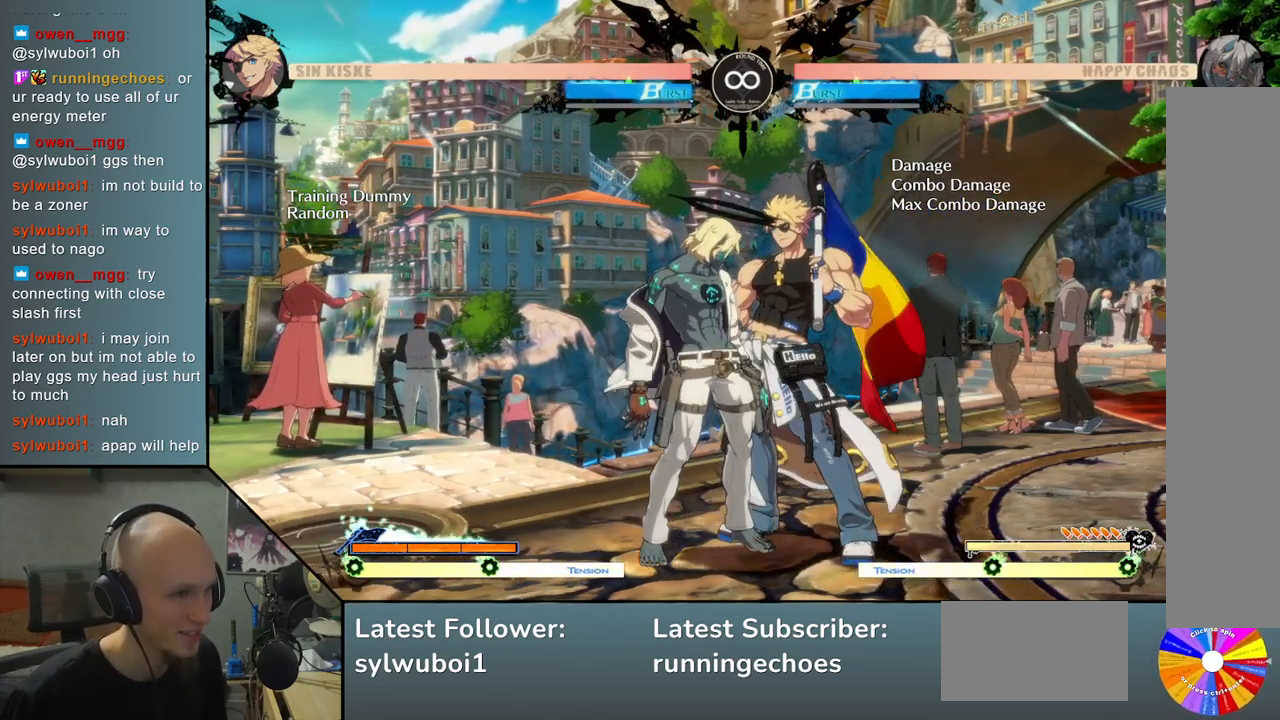
{"buttons": [], "left_stick": "center", "events": []}
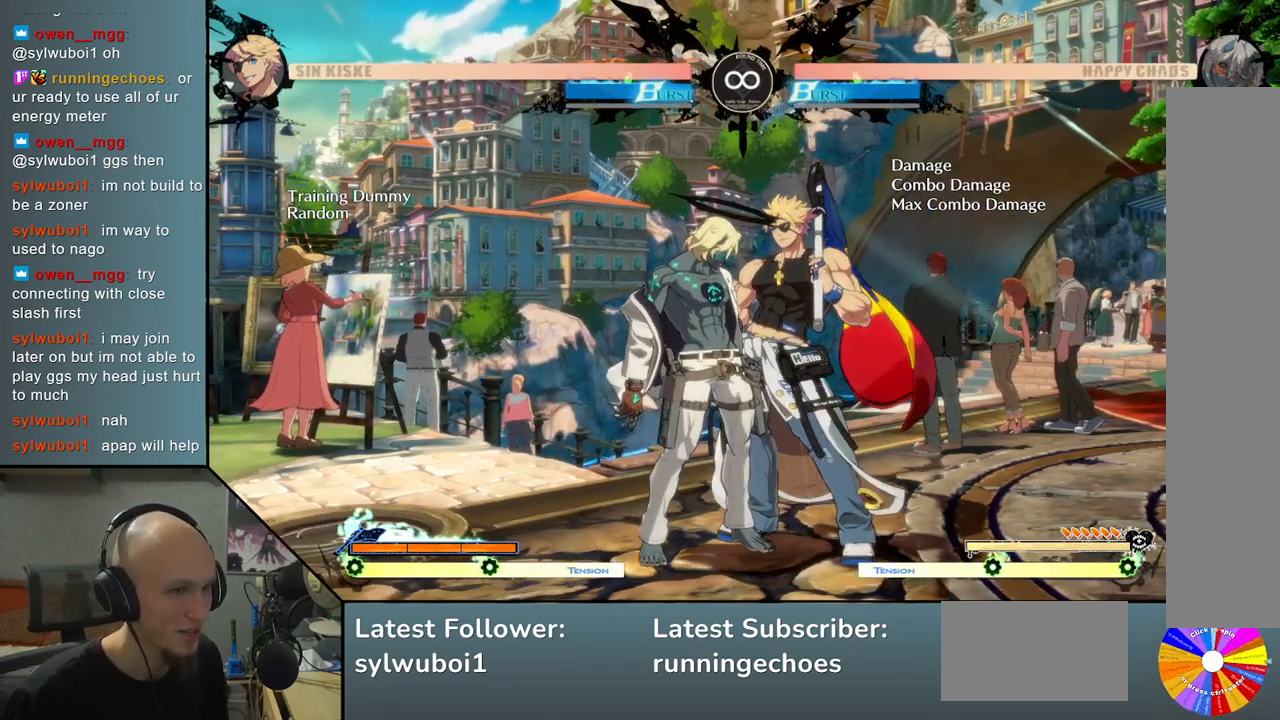
{"buttons": [], "left_stick": "center", "events": []}
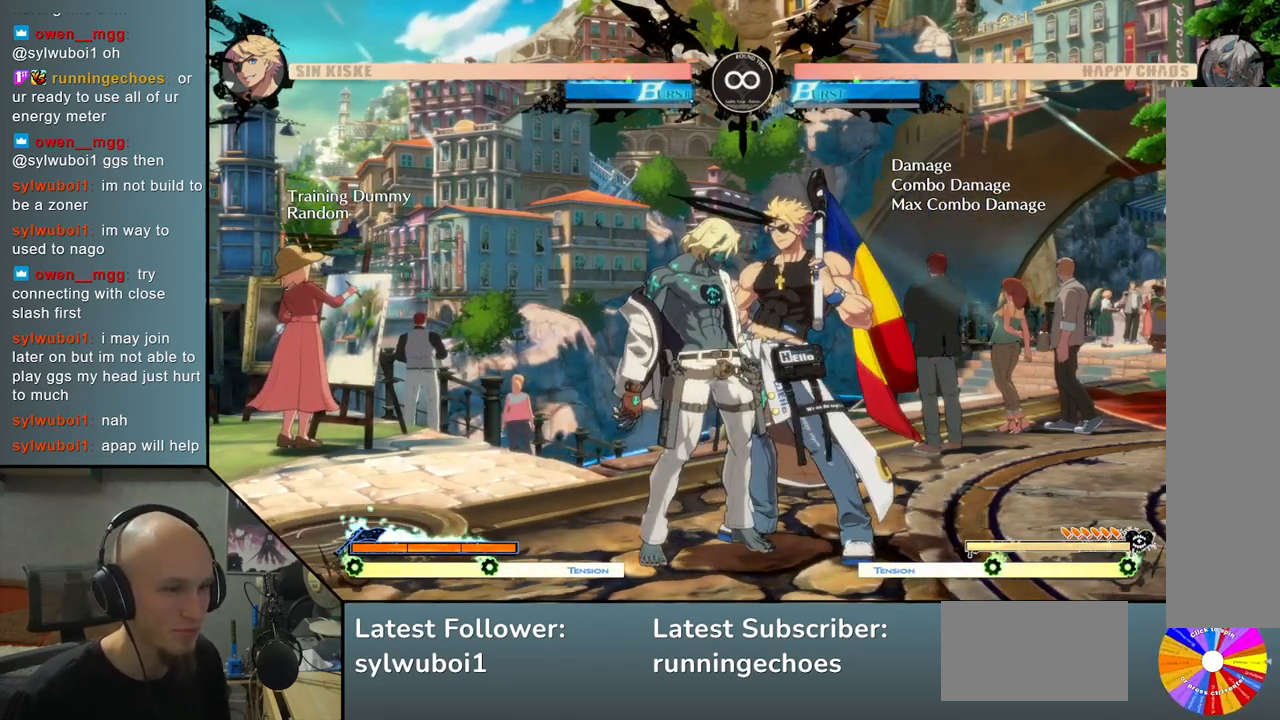
{"buttons": [], "left_stick": "center", "events": []}
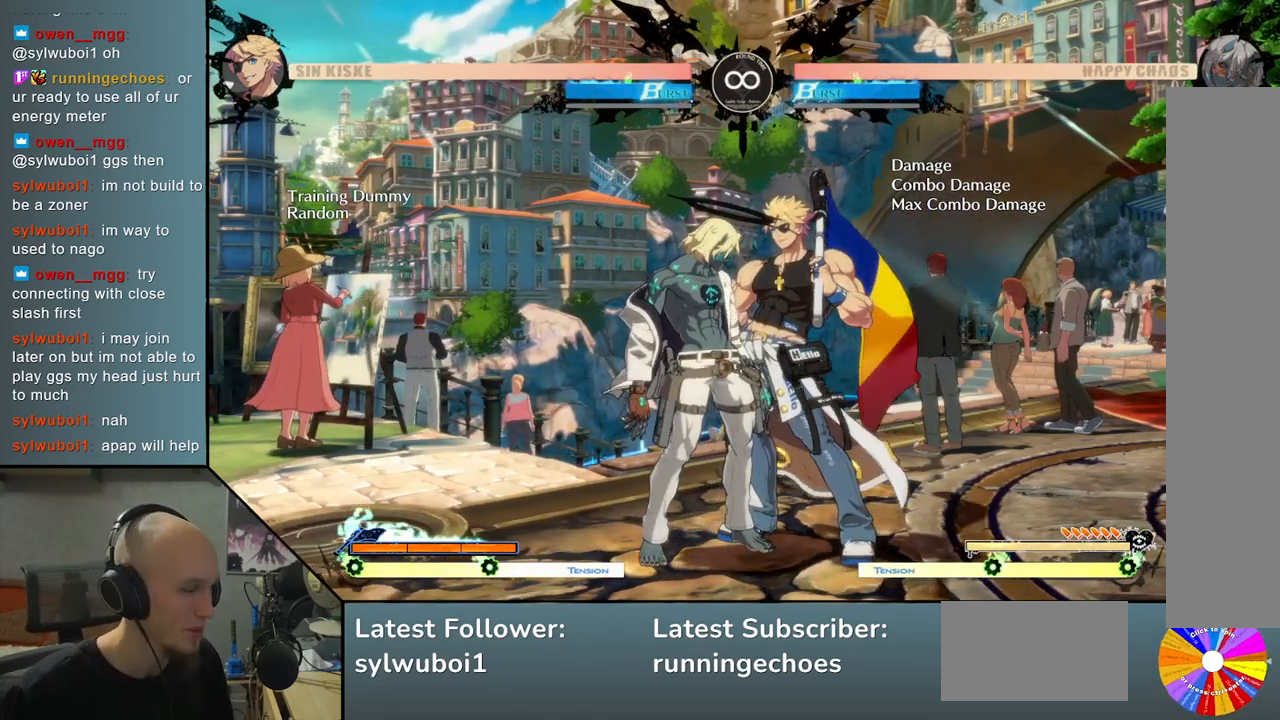
{"buttons": [], "left_stick": "center", "events": []}
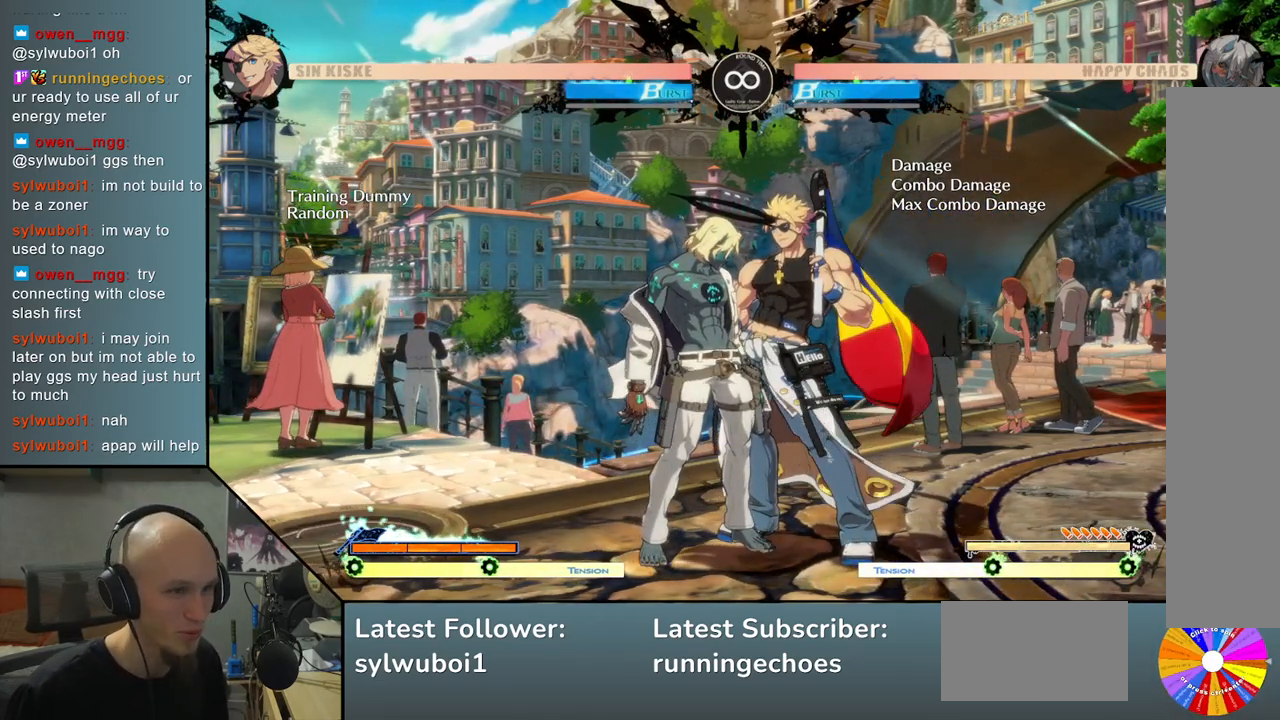
{"buttons": [], "left_stick": "center", "events": []}
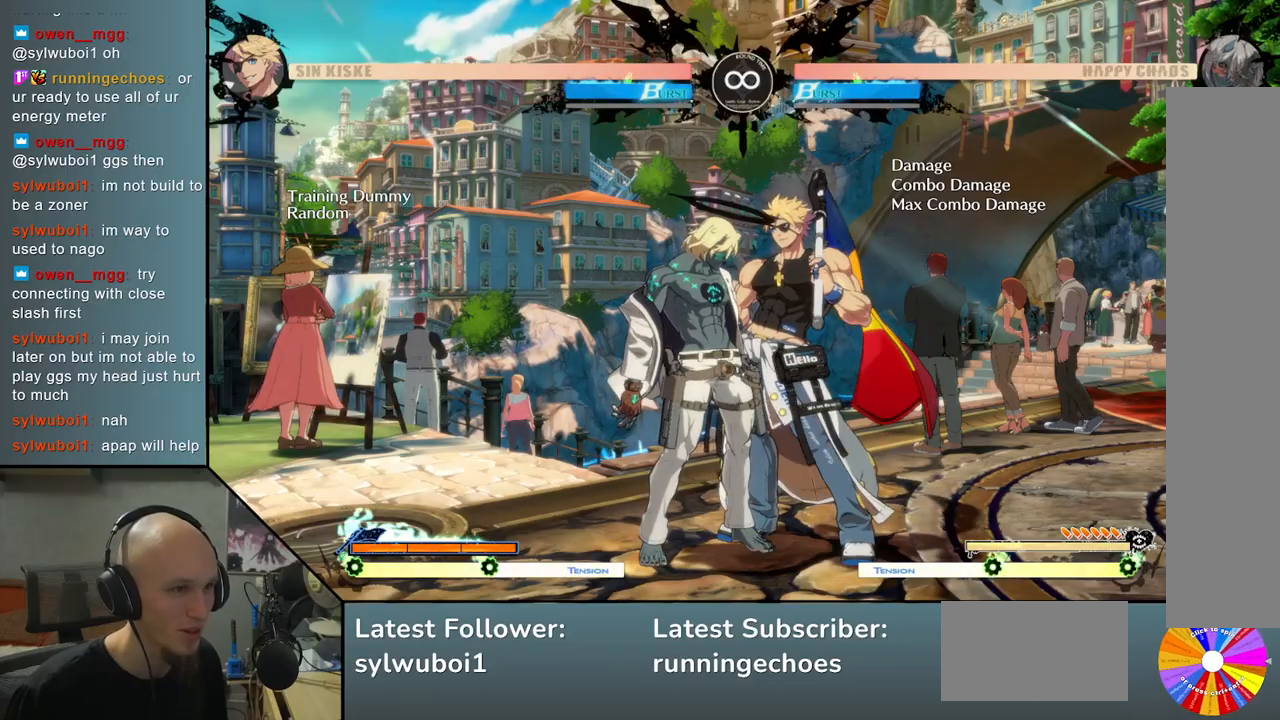
{"buttons": [], "left_stick": "center", "events": []}
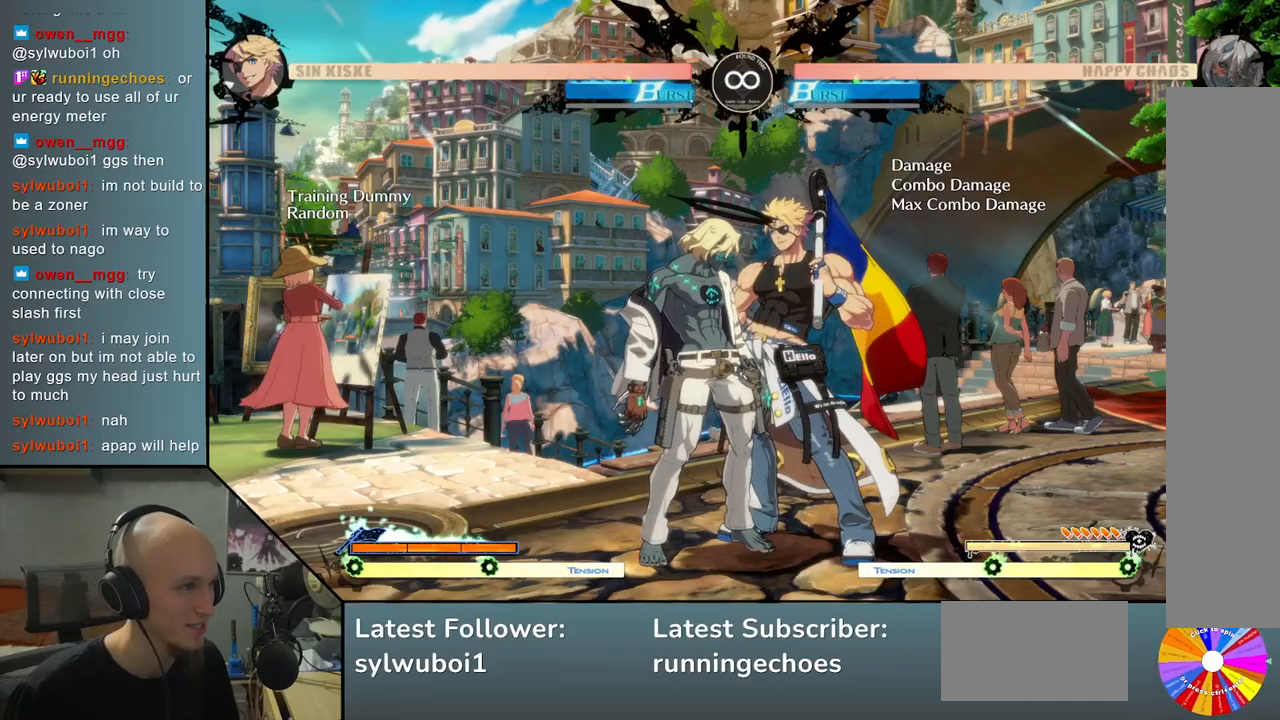
{"buttons": [], "left_stick": "center", "events": []}
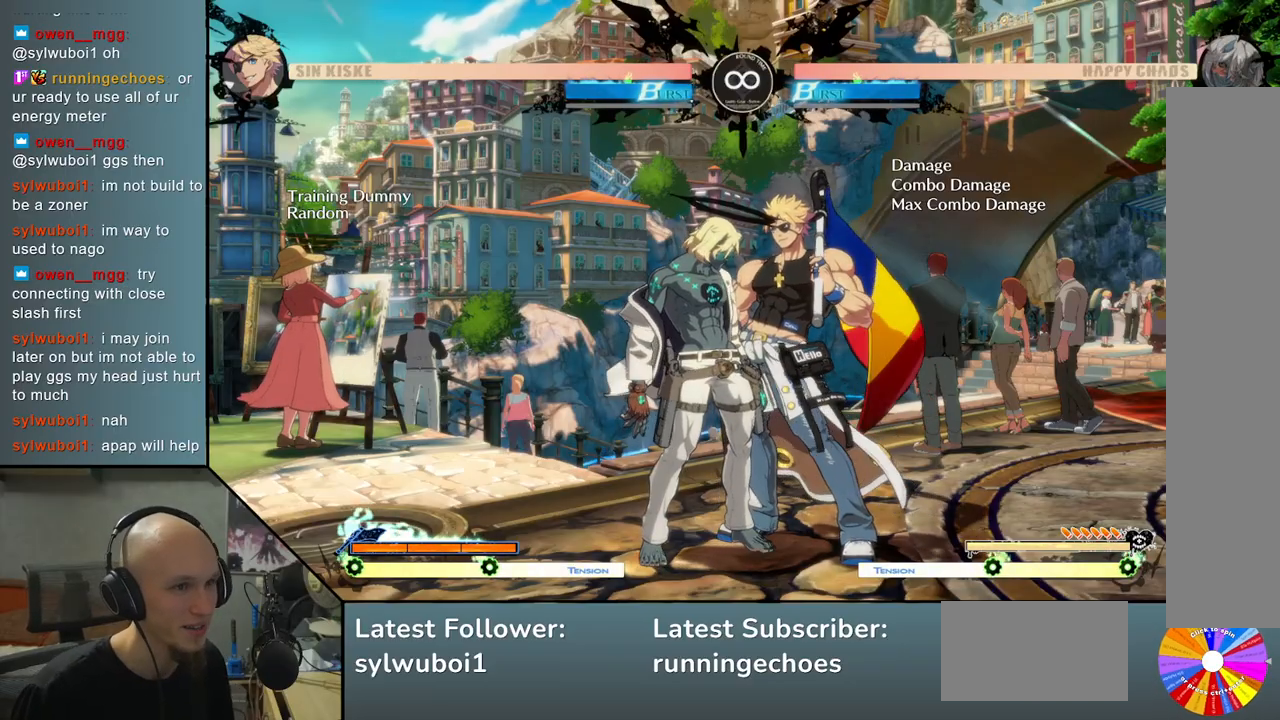
{"buttons": [], "left_stick": "center", "events": []}
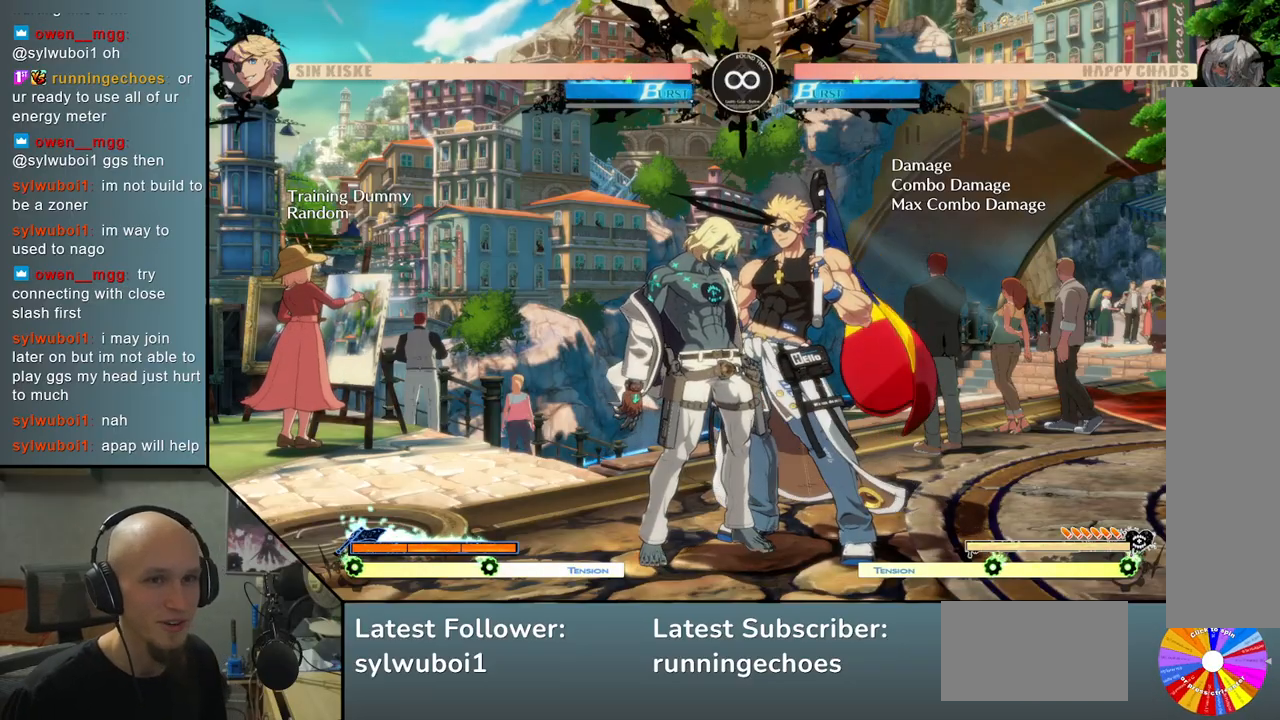
{"buttons": [], "left_stick": "center", "events": []}
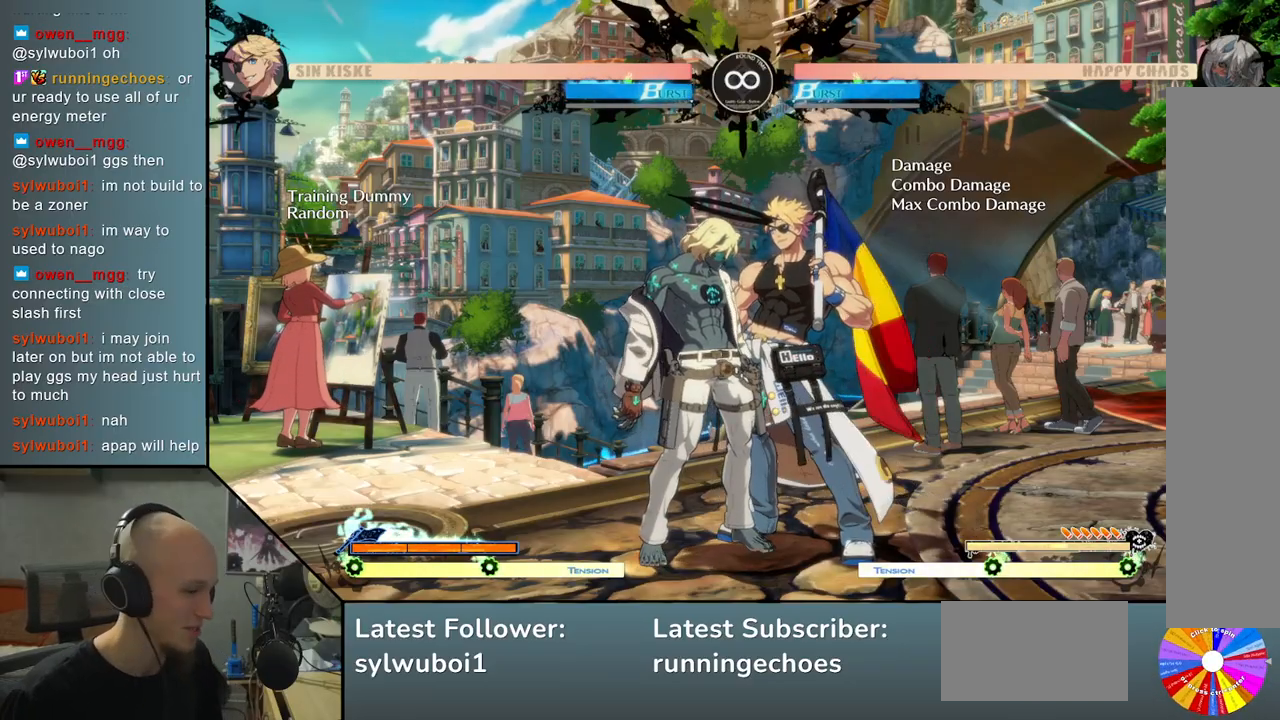
{"buttons": [], "left_stick": "right", "events": [[233, "CIRCLE", "down"], [300, "CIRCLE", "up"], [350, "left_stick", "right"]]}
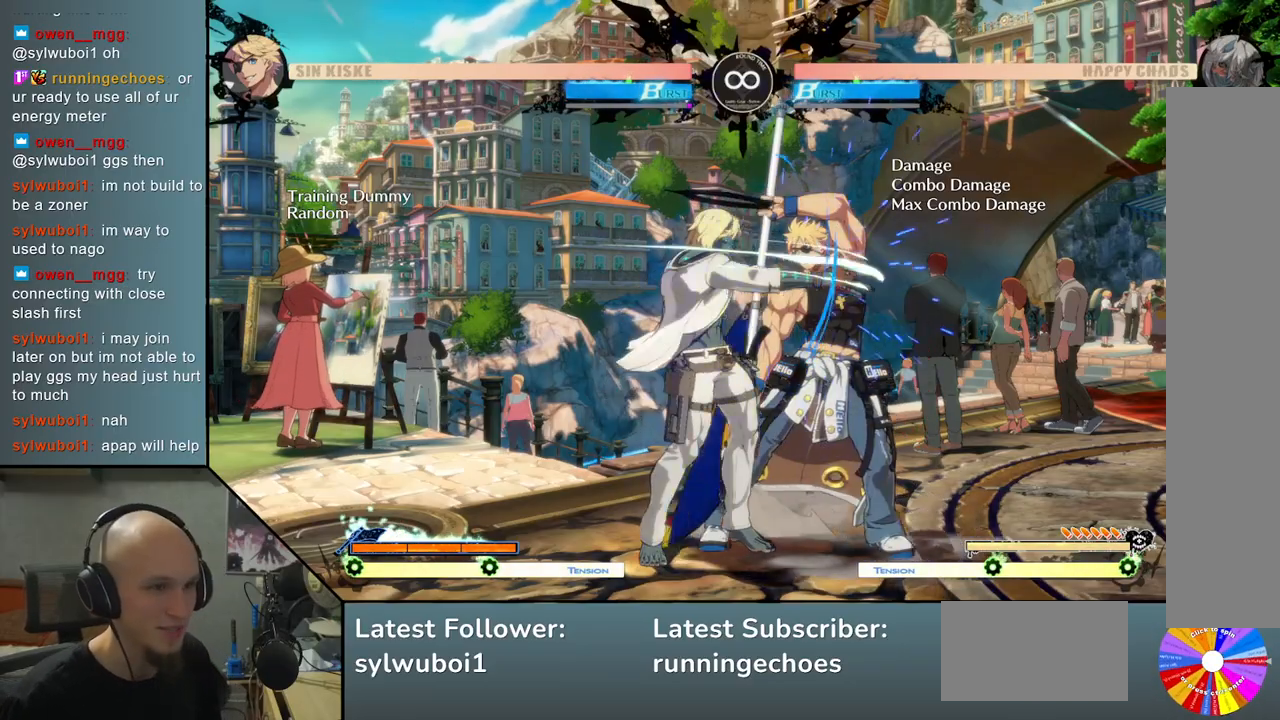
{"buttons": [], "left_stick": "right", "events": [[17, "R2", "down"], [117, "R2", "up"], [117, "left_stick", "center"], [333, "left_stick", "down"], [467, "left_stick", "right"]]}
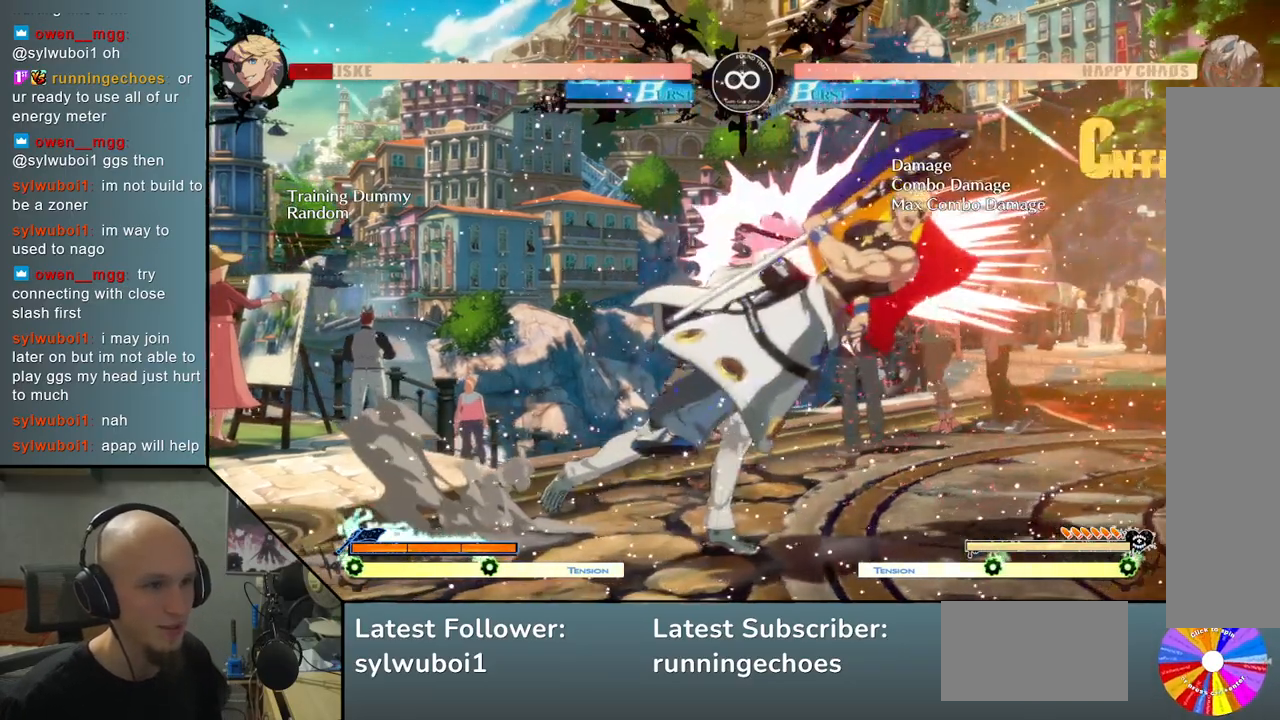
{"buttons": [], "left_stick": "down", "events": [[67, "R2", "down"], [133, "left_stick", "center"], [167, "R2", "up"], [483, "left_stick", "down"]]}
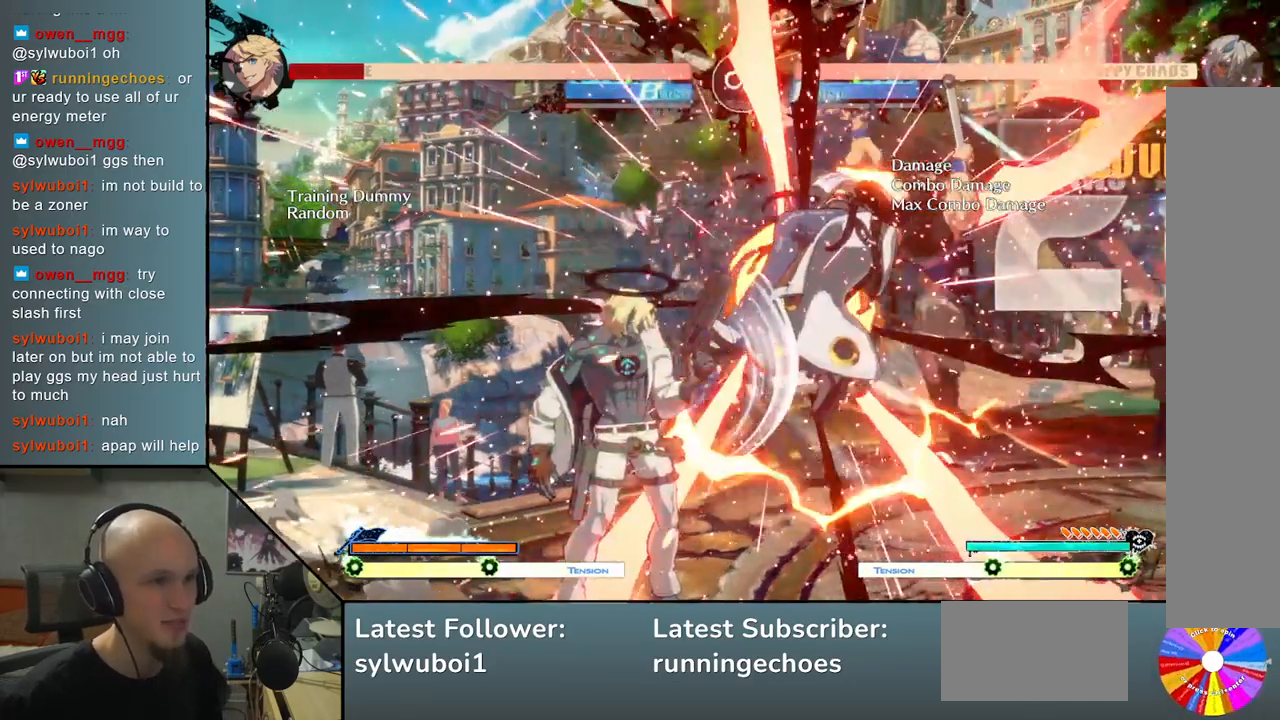
{"buttons": [], "left_stick": "right", "events": [[33, "left_stick", "right"], [100, "left_stick", "center"], [167, "left_stick", "right"], [250, "left_stick", "center"], [317, "left_stick", "right"]]}
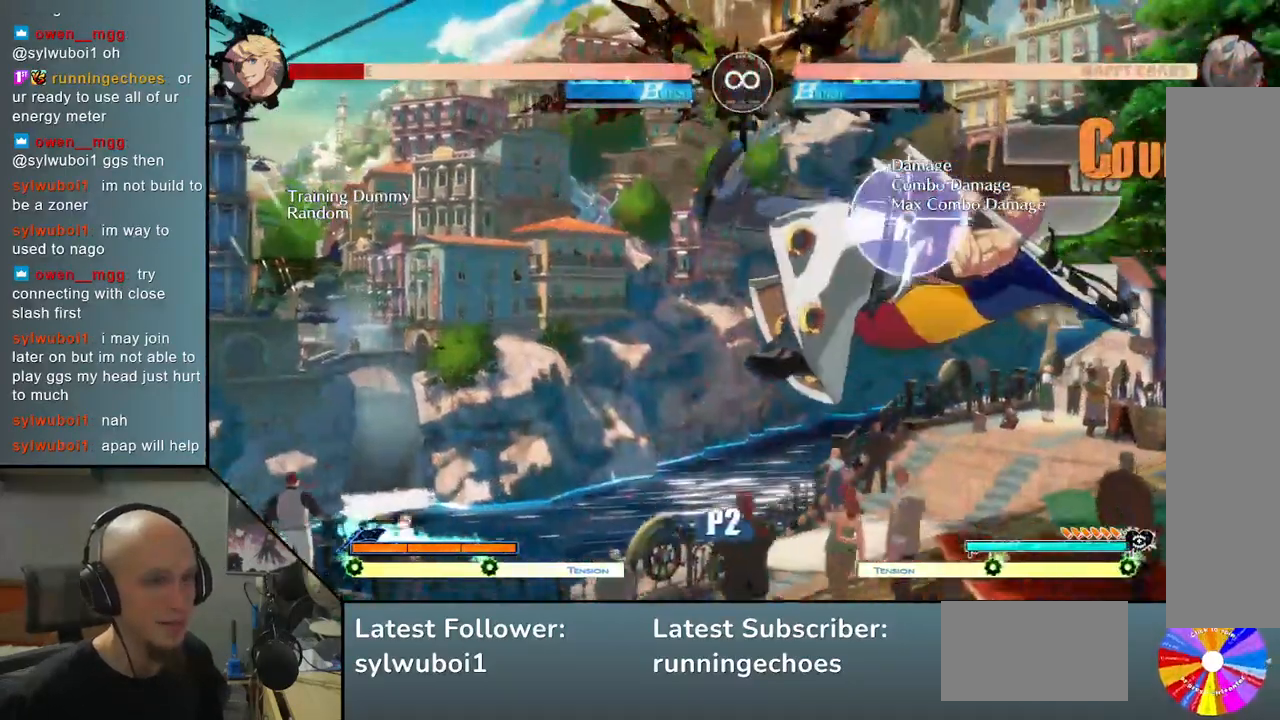
{"buttons": [], "left_stick": "right", "events": [[33, "R2", "down"], [150, "R2", "up"], [333, "L2", "down"], [400, "L2", "up"]]}
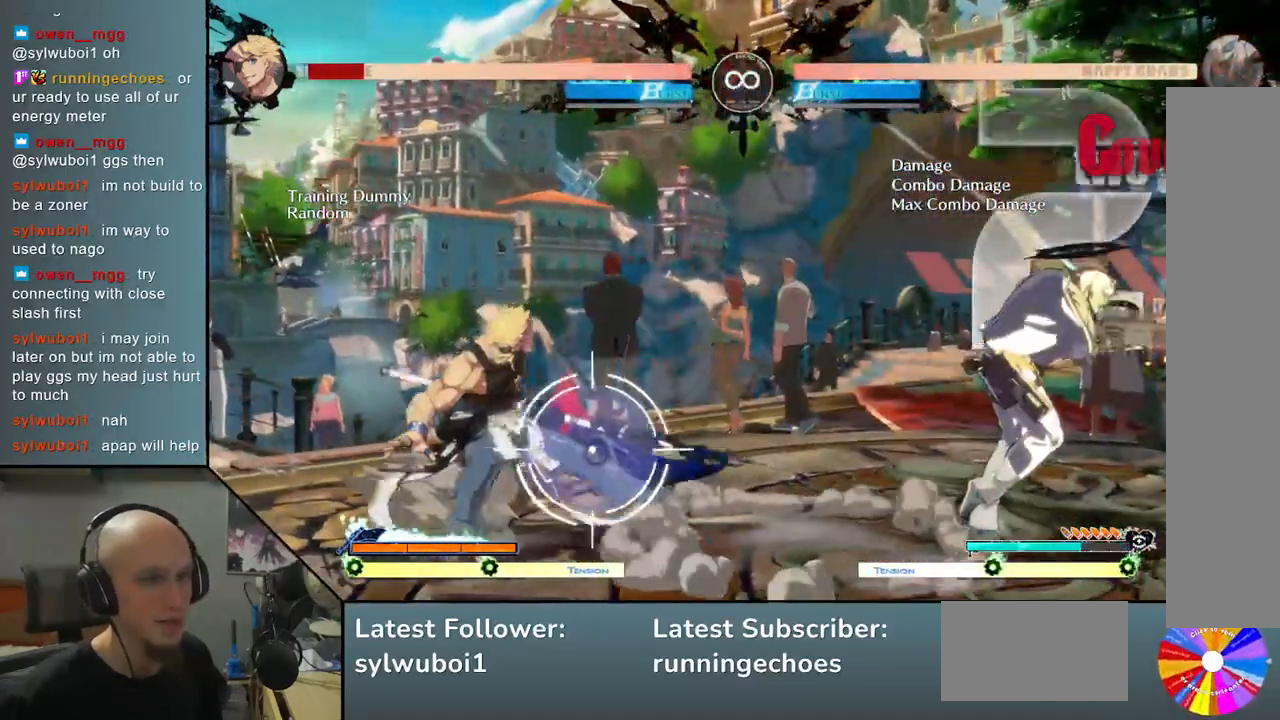
{"buttons": ["SELECT"], "left_stick": "center", "events": [[33, "left_stick", "center"], [383, "SELECT", "down"]]}
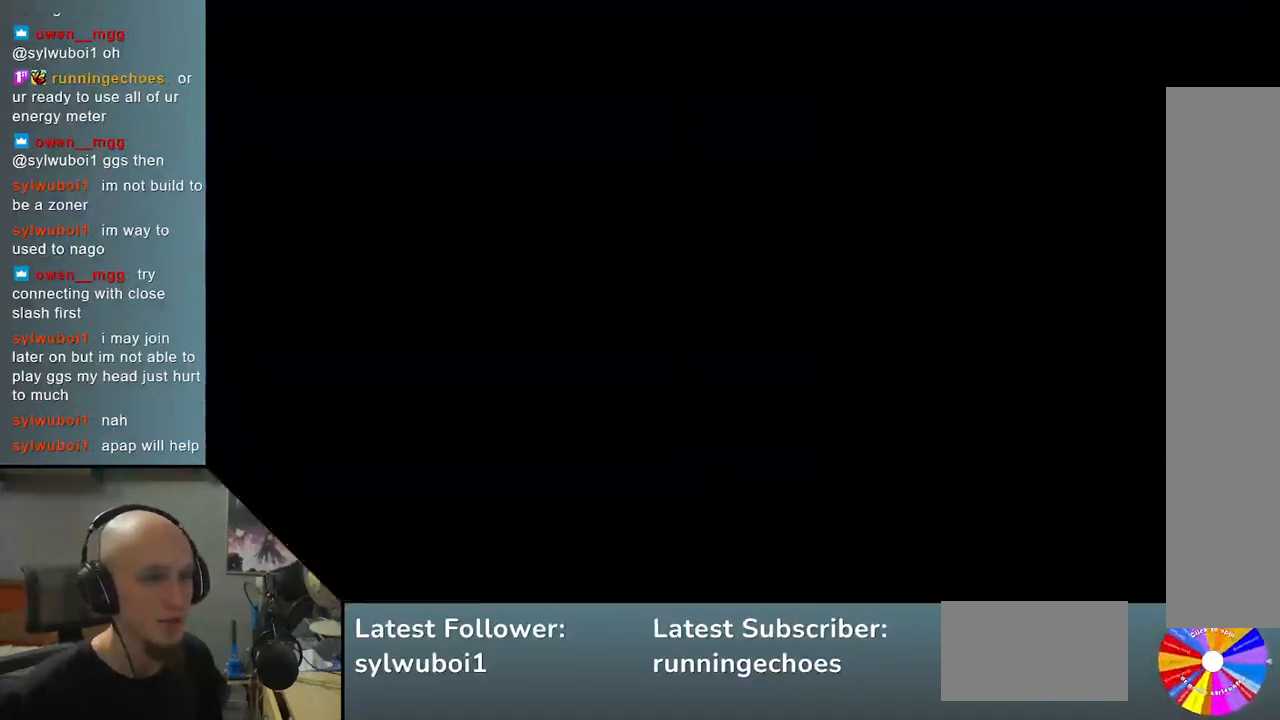
{"buttons": [], "left_stick": "right", "events": [[50, "SELECT", "up"], [250, "left_stick", "right"], [333, "left_stick", "center"], [417, "left_stick", "right"]]}
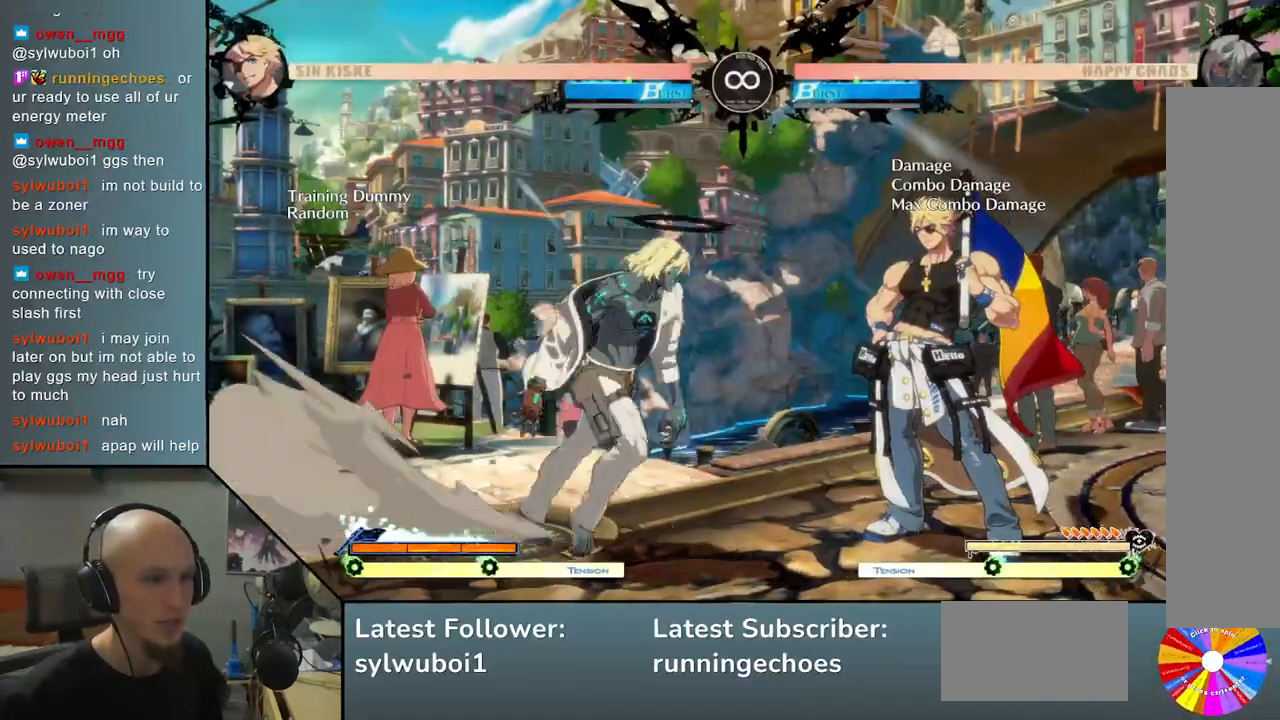
{"buttons": [], "left_stick": "right", "events": [[217, "left_stick", "center"], [267, "CIRCLE", "down"], [350, "CIRCLE", "up"], [400, "left_stick", "right"]]}
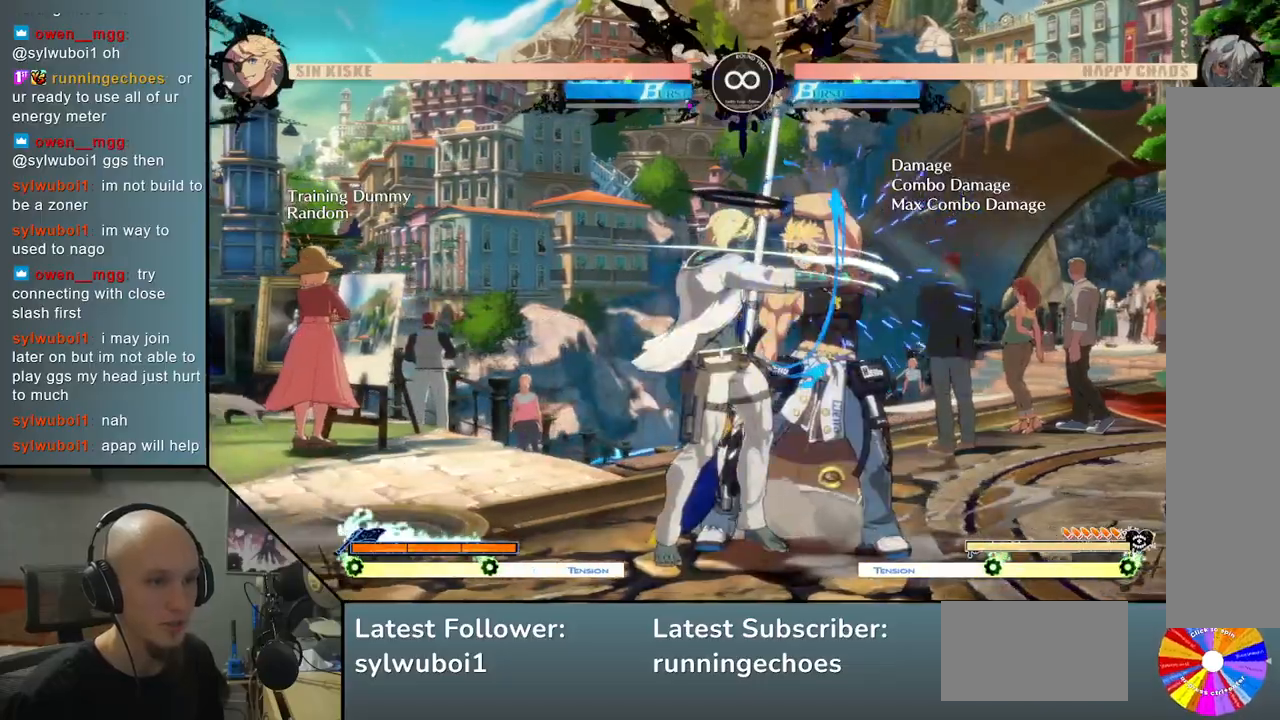
{"buttons": [], "left_stick": "down-right", "events": [[50, "R2", "down"], [150, "R2", "up"], [167, "left_stick", "center"], [367, "left_stick", "down-left"], [500, "left_stick", "down-right"]]}
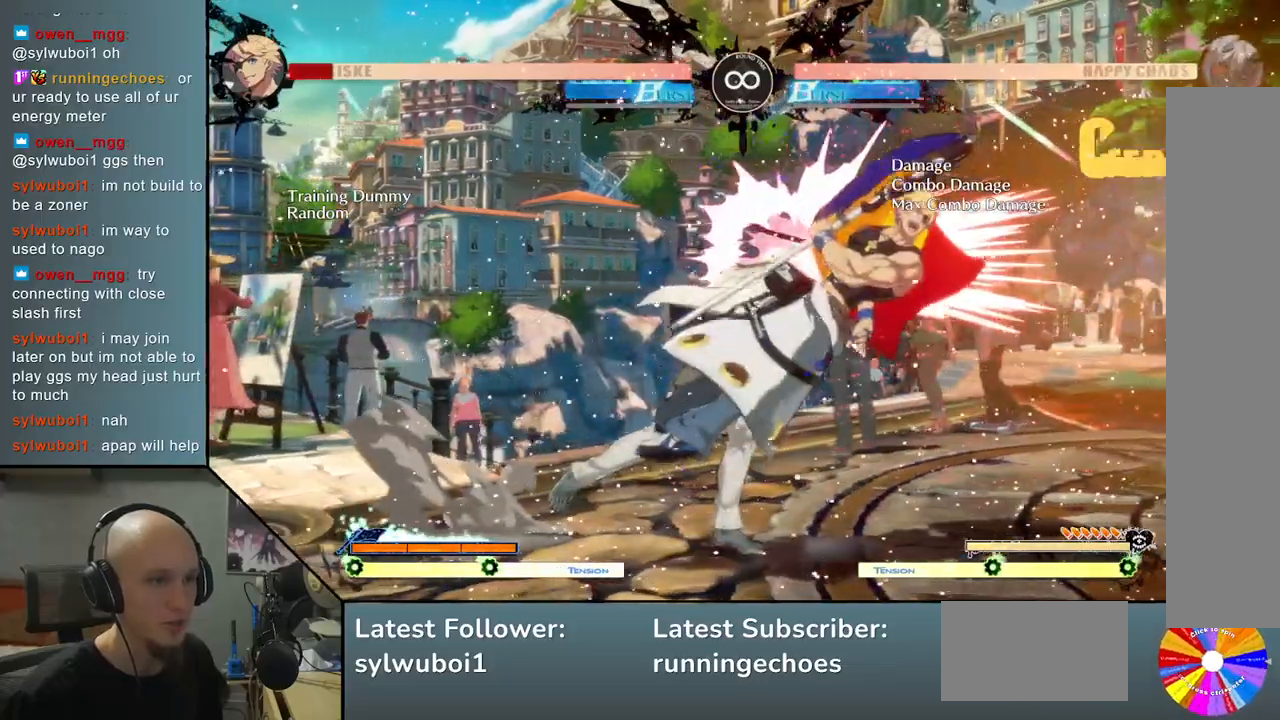
{"buttons": [], "left_stick": "center", "events": [[33, "left_stick", "right"], [150, "R2", "down"], [183, "left_stick", "center"], [267, "R2", "up"], [400, "left_stick", "right"], [483, "left_stick", "center"]]}
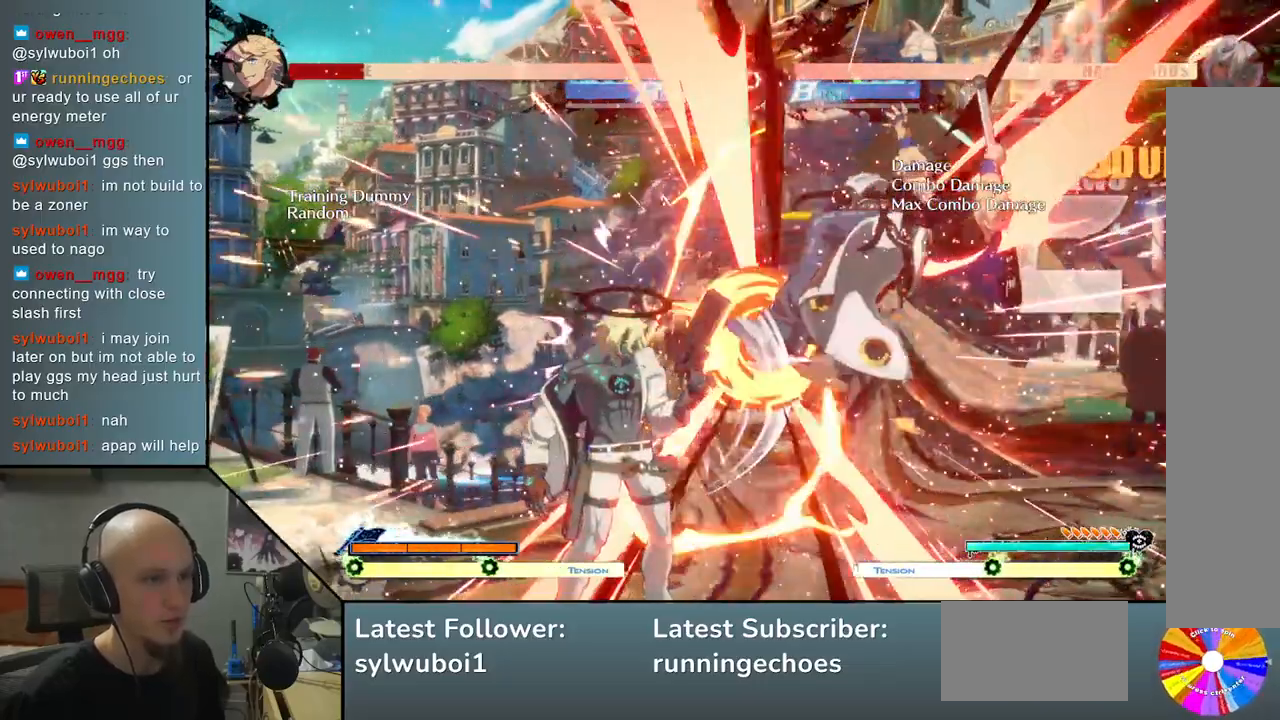
{"buttons": [], "left_stick": "right", "events": [[83, "left_stick", "right"], [300, "left_stick", "center"], [383, "left_stick", "right"]]}